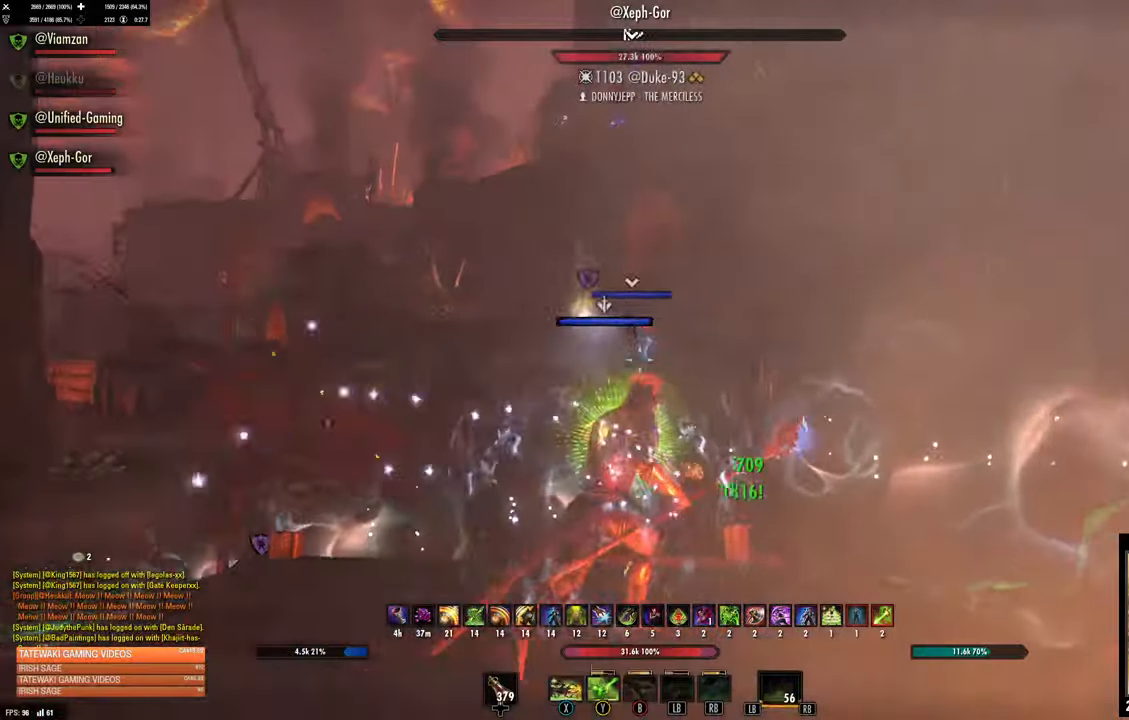
Gameplay with a controller (Xbox layout); each line is a JSON object with the inputs held at the frame after it (dt_ms = milliseconds from this image to that frame). "events" lists button and stick changes between this image and that frame as [ms after this image, input, new state], when the widget could be followed in between.
{"dt_ms": 500, "buttons": [], "left_stick": "up", "right_stick": "center", "events": [[17, "L3", "up"]]}
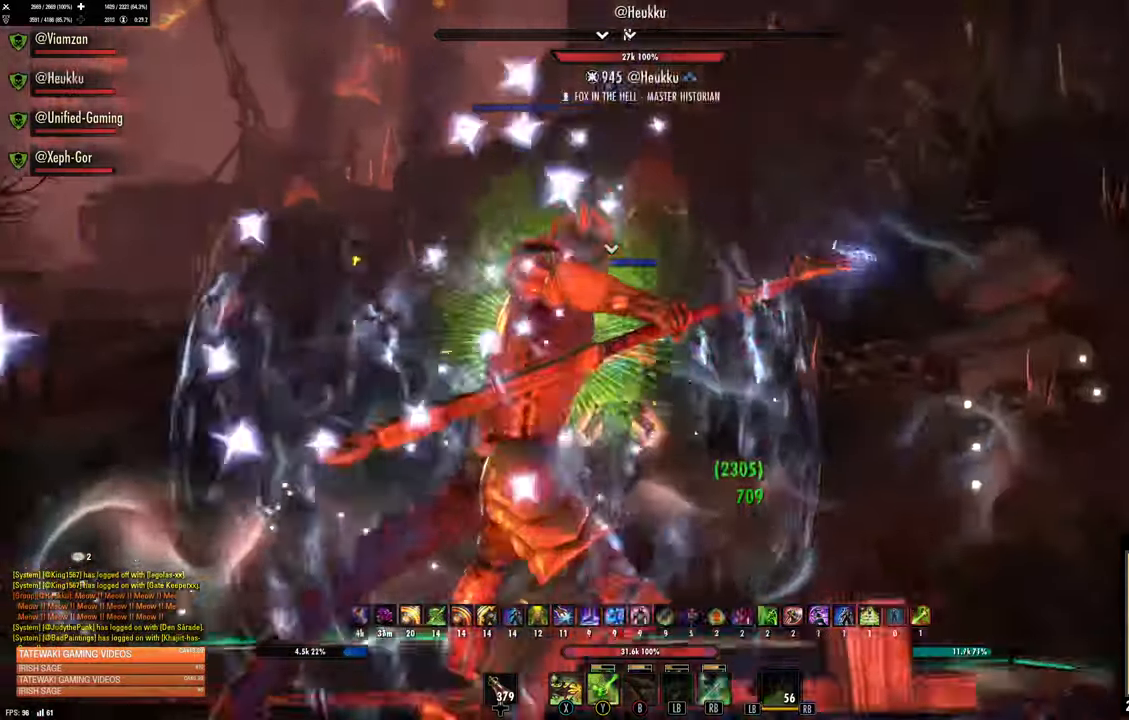
{"dt_ms": 500, "buttons": [], "left_stick": "up-right", "right_stick": "center", "events": [[234, "left_stick", "up-right"], [234, "right_stick", "left"], [367, "right_stick", "center"]]}
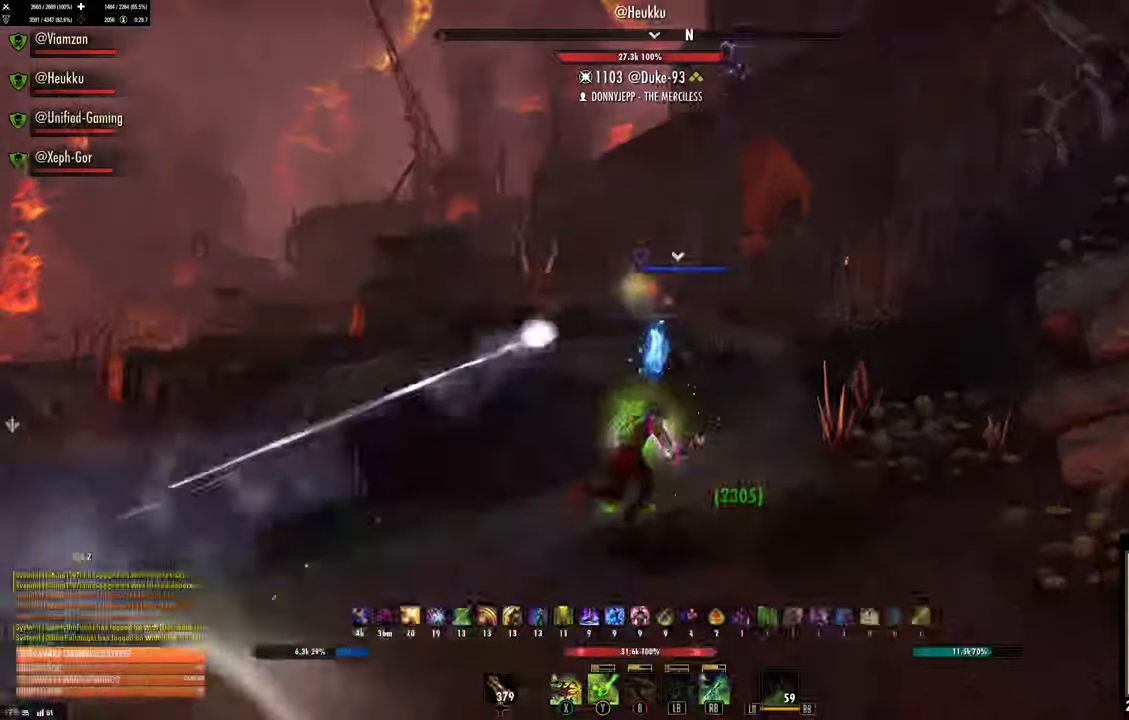
{"dt_ms": 500, "buttons": ["L3"], "left_stick": "up-right", "right_stick": "center", "events": [[17, "left_stick", "center"], [184, "DPAD_UP", "down"], [250, "DPAD_UP", "up"], [250, "left_stick", "up-right"], [434, "L3", "down"]]}
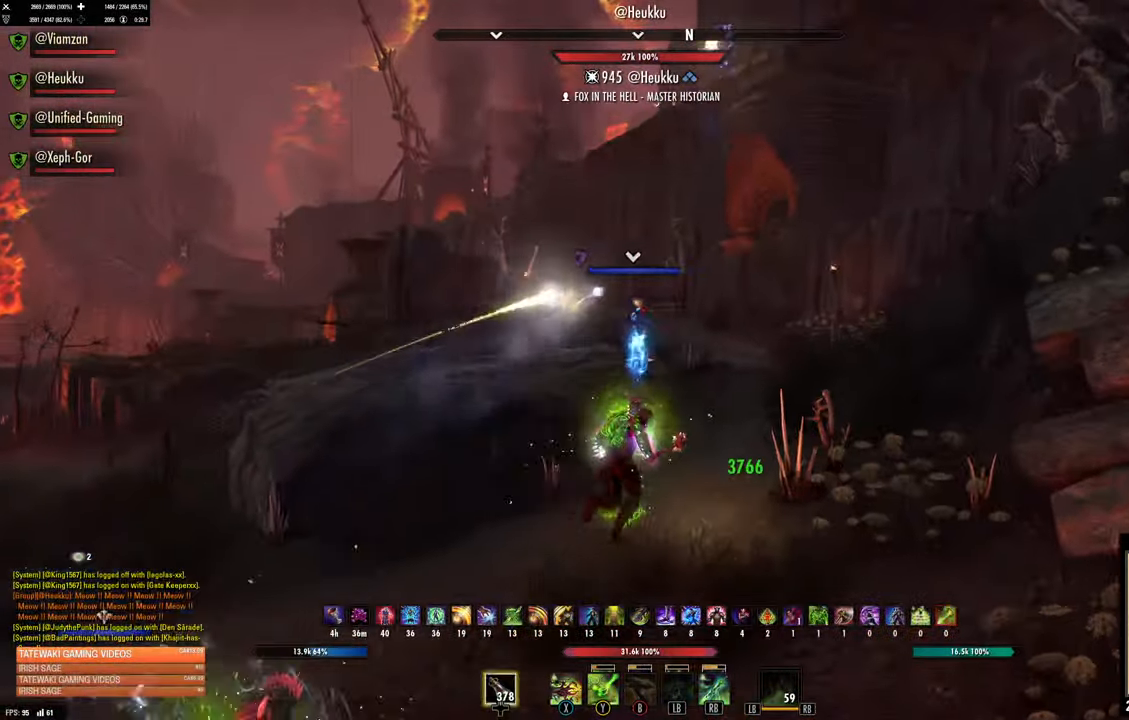
{"dt_ms": 500, "buttons": [], "left_stick": "up", "right_stick": "center", "events": [[84, "L3", "up"], [184, "right_stick", "left"], [217, "left_stick", "up"], [300, "right_stick", "center"], [400, "R1", "down"], [500, "R1", "up"]]}
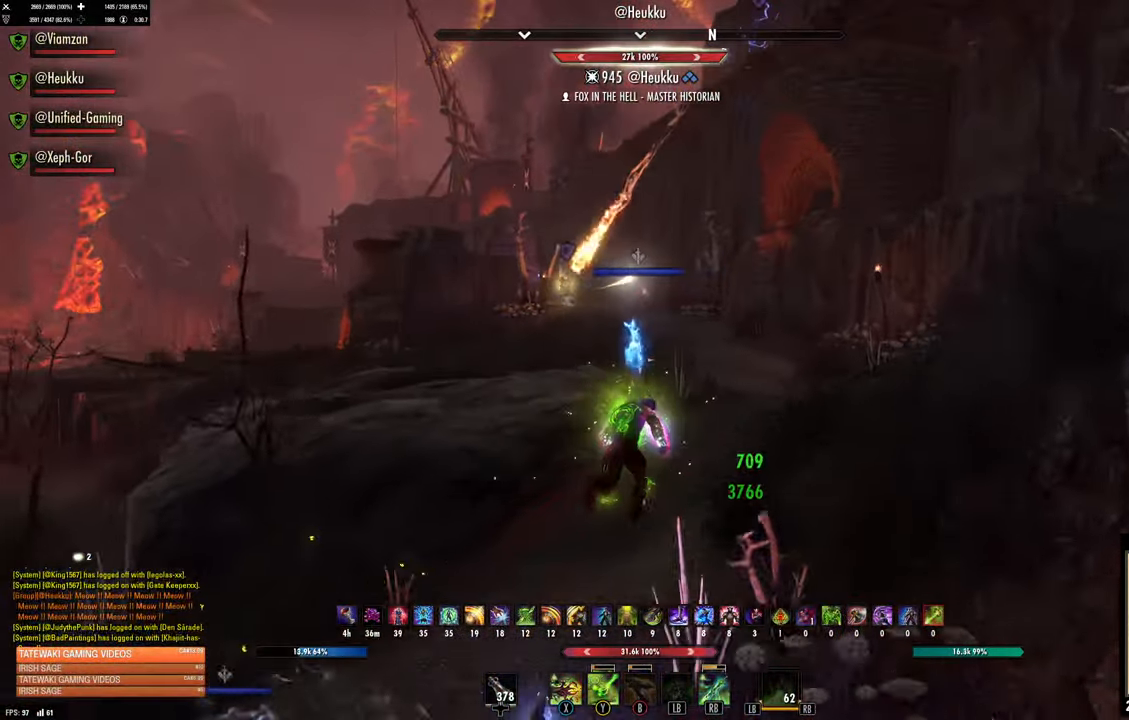
{"dt_ms": 500, "buttons": [], "left_stick": "up", "right_stick": "down-left", "events": [[384, "right_stick", "down-left"]]}
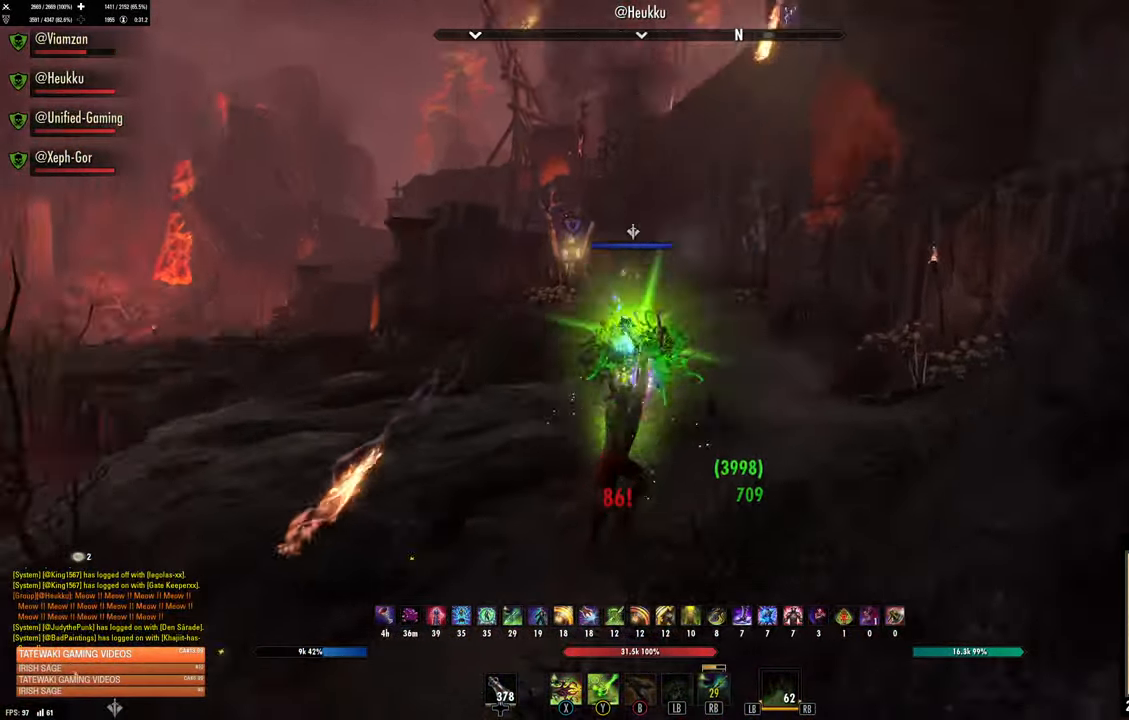
{"dt_ms": 500, "buttons": [], "left_stick": "up", "right_stick": "left", "events": [[117, "L3", "down"], [167, "right_stick", "left"], [317, "L3", "up"], [317, "left_stick", "up-left"], [450, "left_stick", "up"]]}
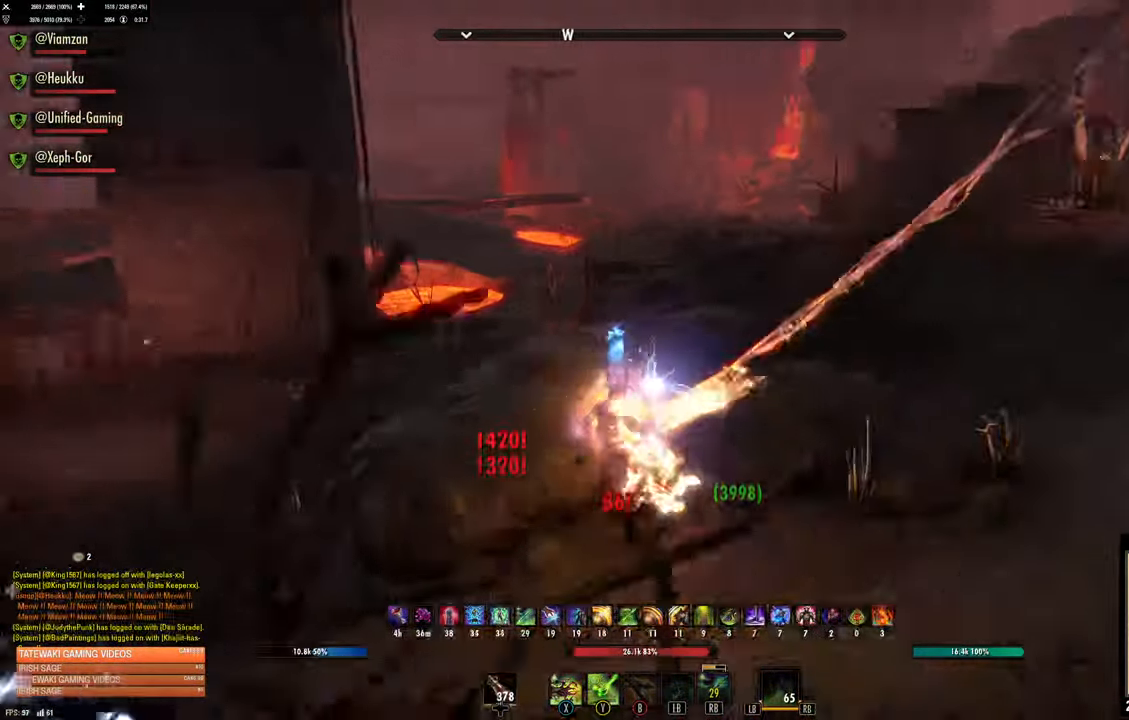
{"dt_ms": 500, "buttons": [], "left_stick": "up", "right_stick": "center", "events": [[67, "right_stick", "up-right"], [134, "DPAD_LEFT", "down"], [184, "DPAD_LEFT", "up"], [250, "right_stick", "center"], [317, "B", "down"], [400, "B", "up"]]}
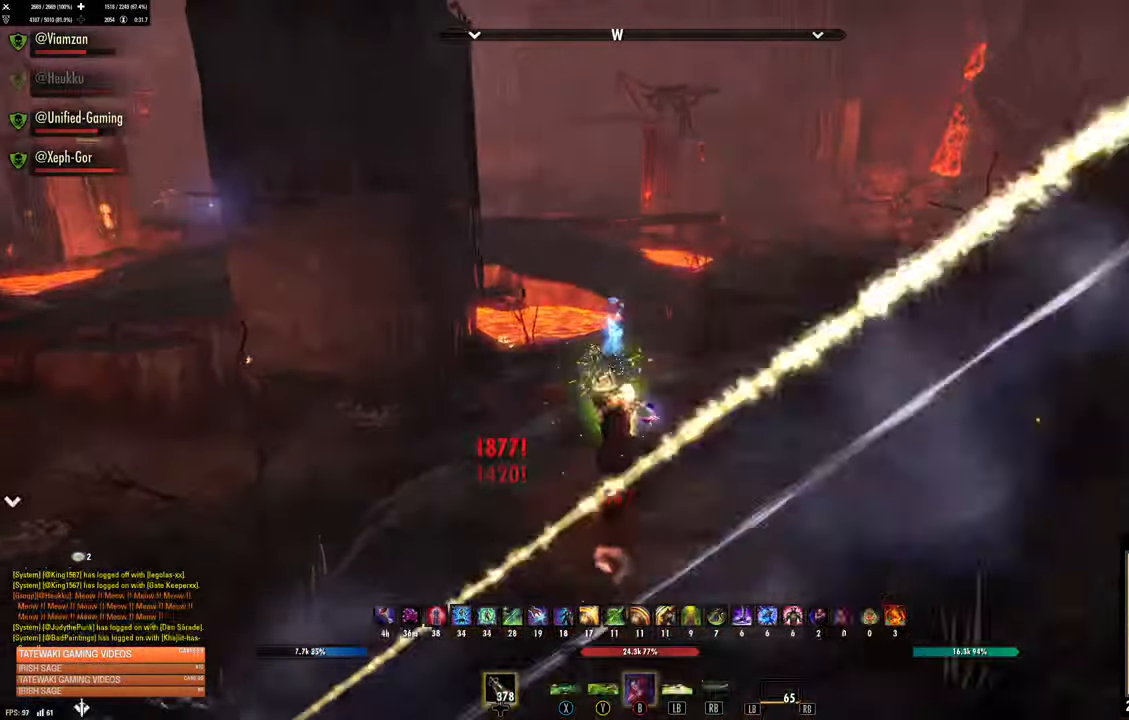
{"dt_ms": 500, "buttons": [], "left_stick": "up", "right_stick": "center", "events": []}
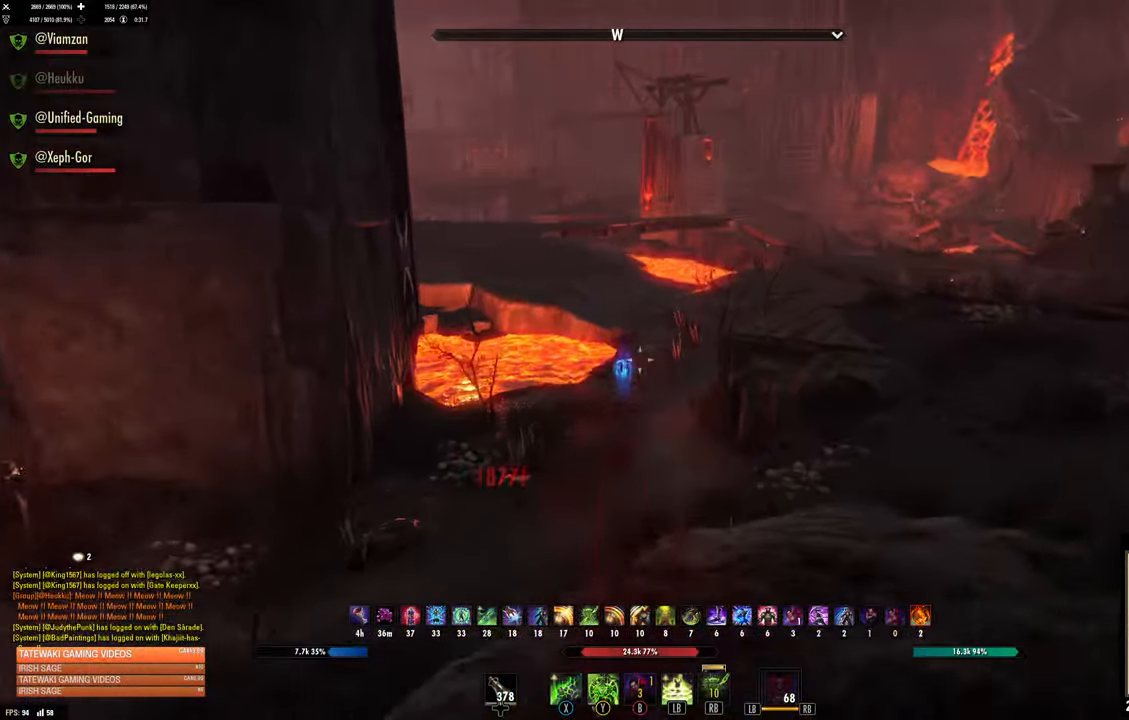
{"dt_ms": 500, "buttons": [], "left_stick": "up", "right_stick": "center", "events": []}
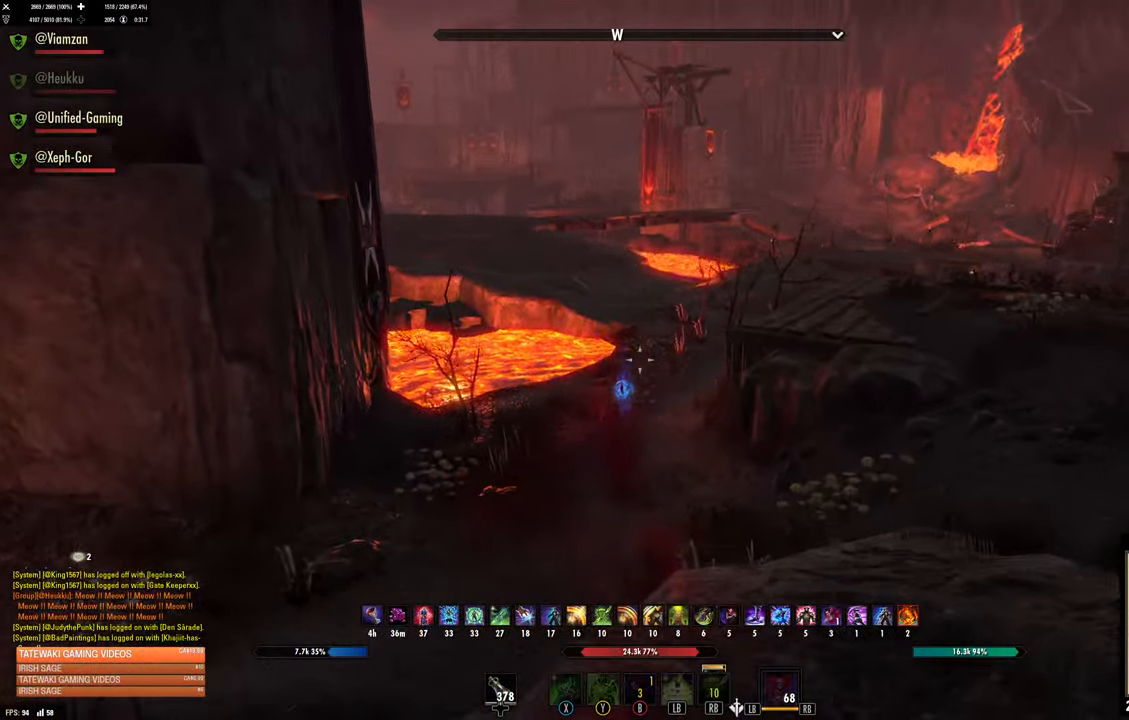
{"dt_ms": 500, "buttons": [], "left_stick": "up", "right_stick": "center", "events": [[333, "L1", "down"], [416, "L1", "up"]]}
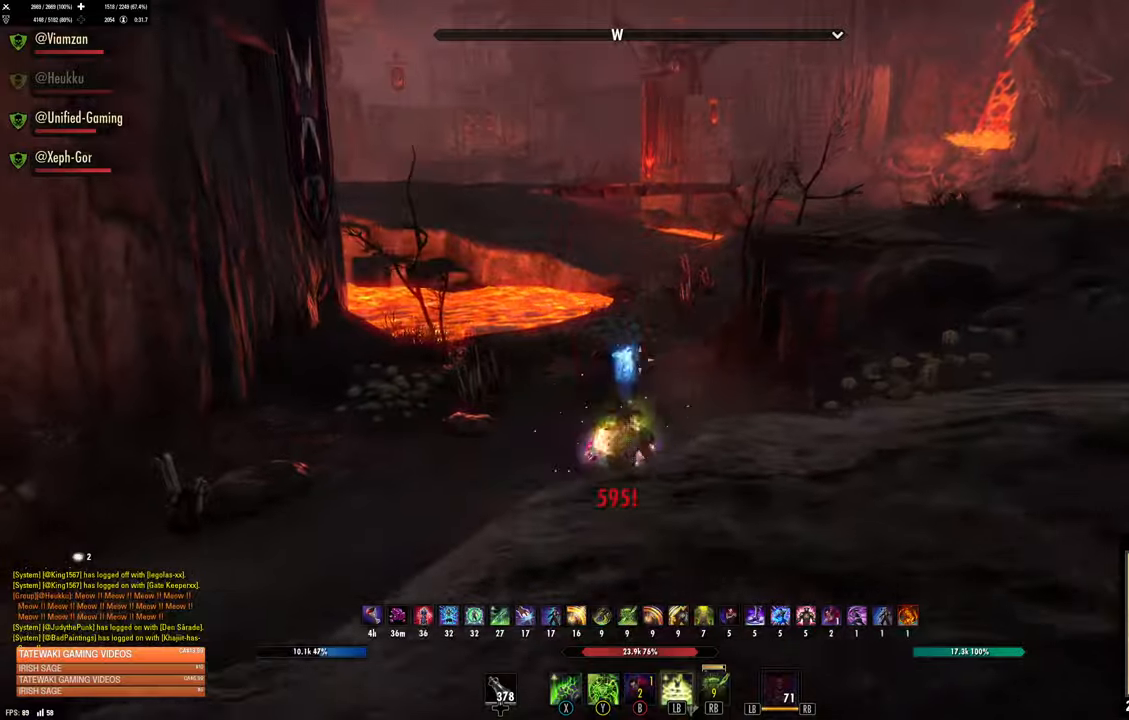
{"dt_ms": 500, "buttons": [], "left_stick": "up", "right_stick": "center", "events": [[66, "L3", "down"], [216, "L3", "up"]]}
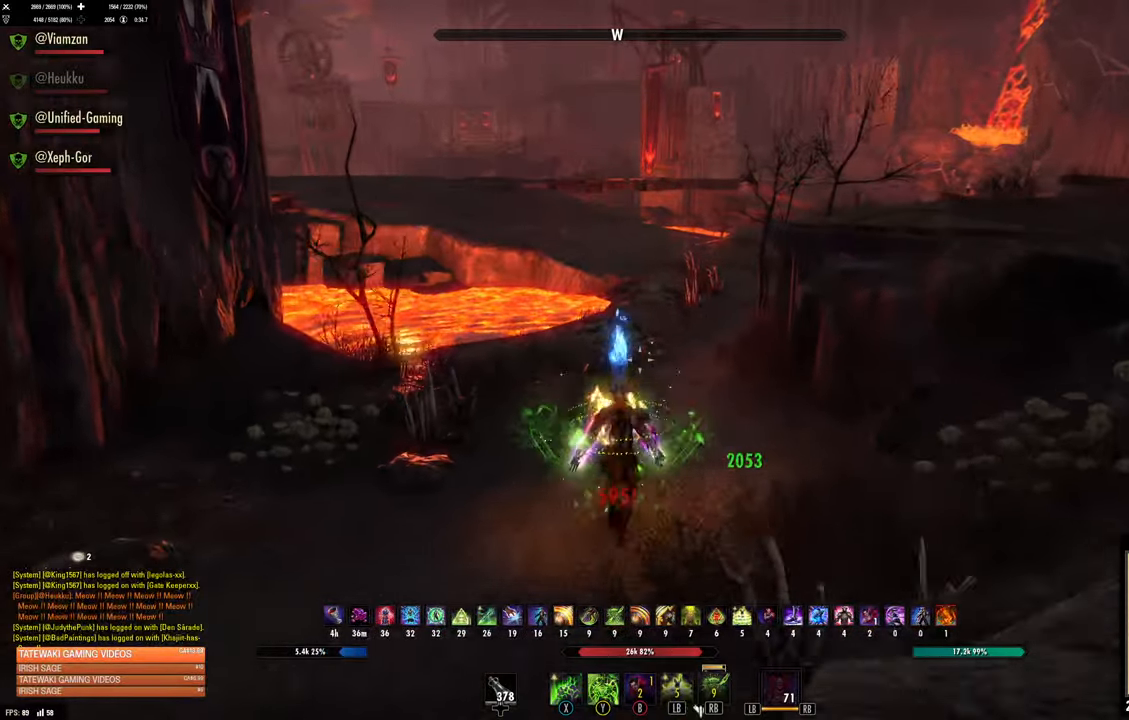
{"dt_ms": 500, "buttons": [], "left_stick": "up", "right_stick": "center", "events": []}
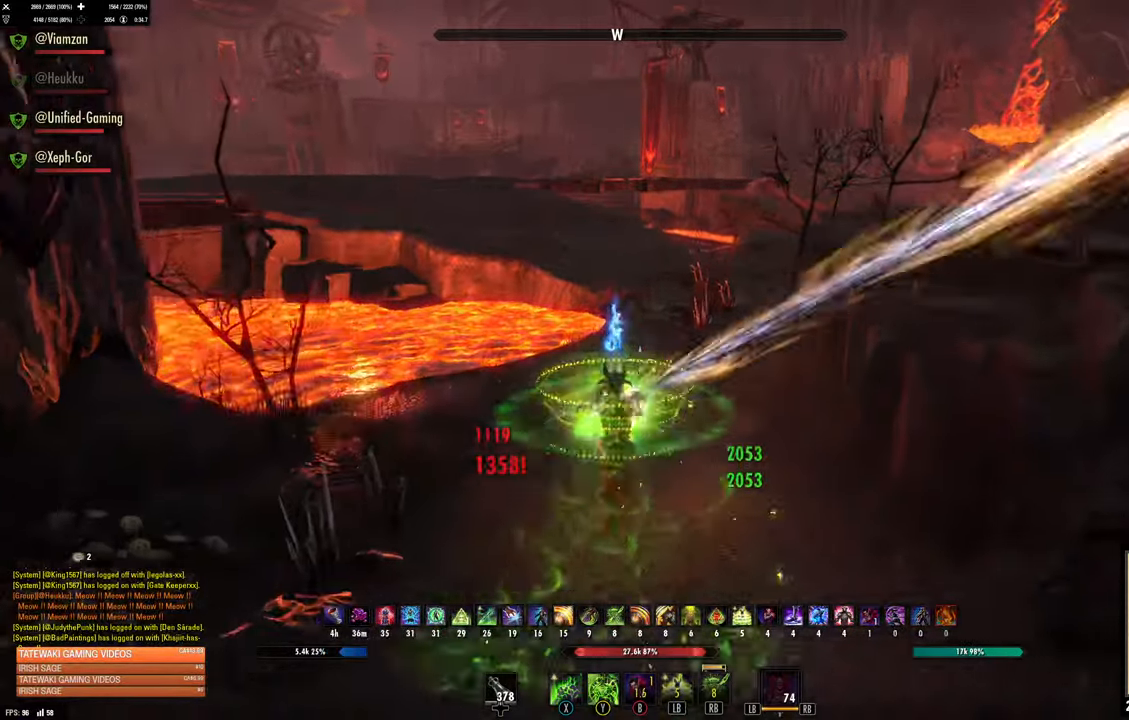
{"dt_ms": 1000, "buttons": [], "left_stick": "up-right", "right_stick": "up"}
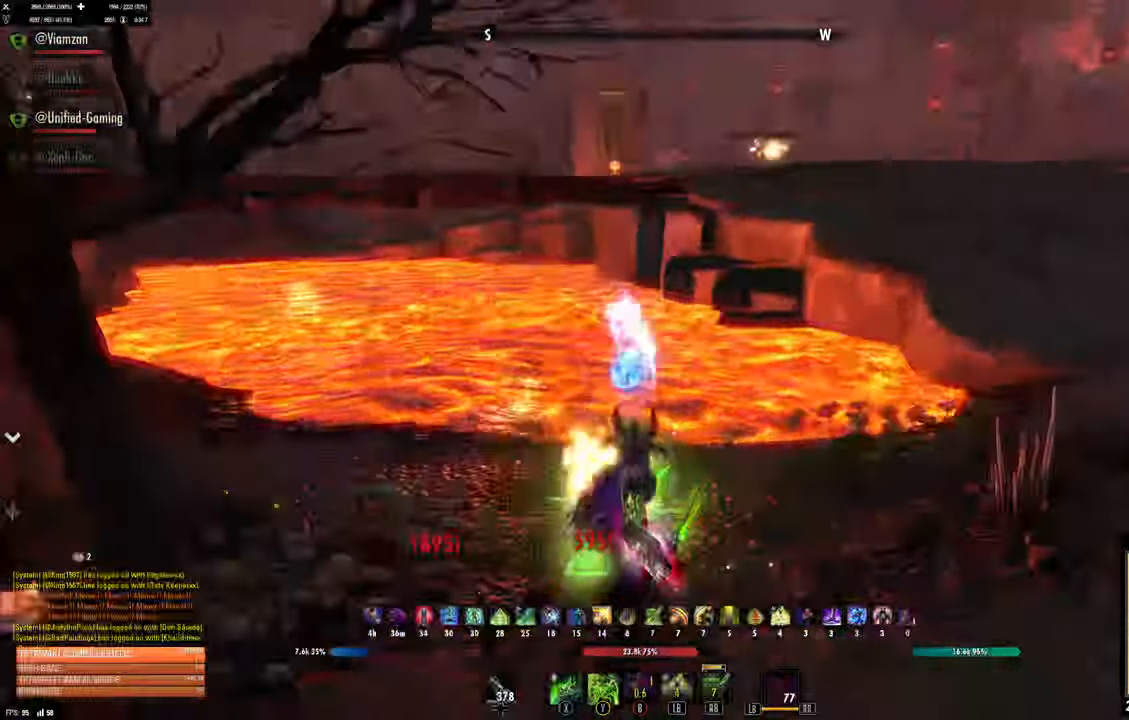
{"dt_ms": 500, "buttons": [], "left_stick": "up-right", "right_stick": "center"}
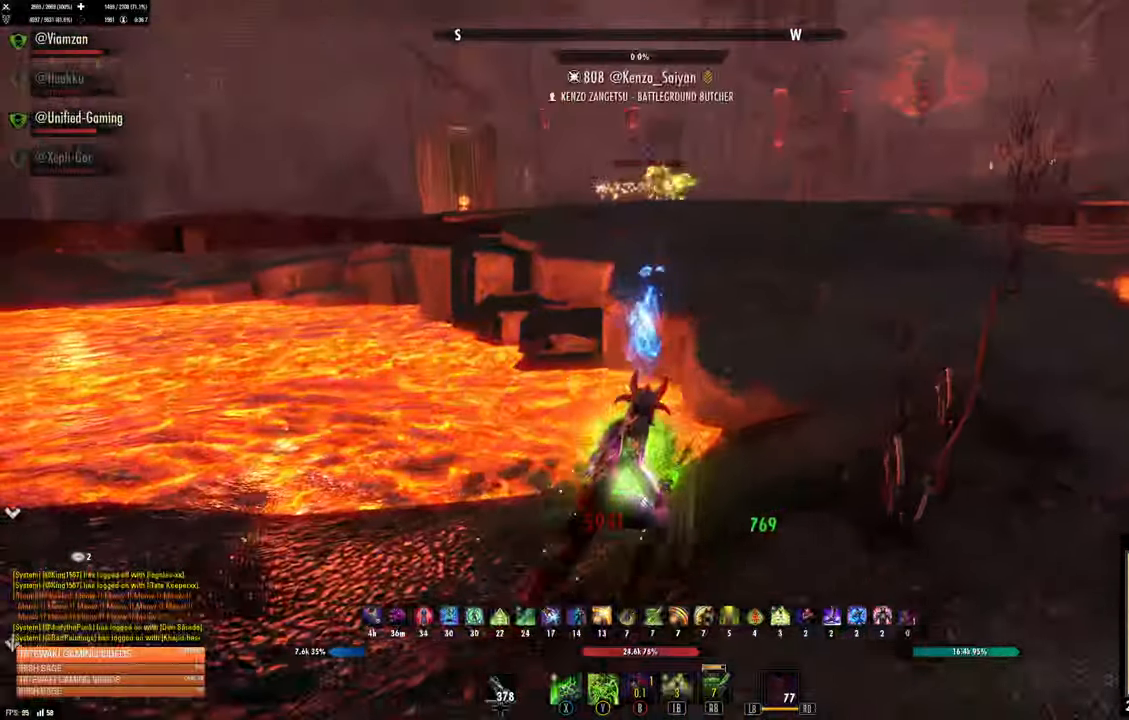
{"dt_ms": 500, "buttons": [], "left_stick": "up-right", "right_stick": "center", "events": [[66, "right_stick", "up-right"], [266, "right_stick", "center"]]}
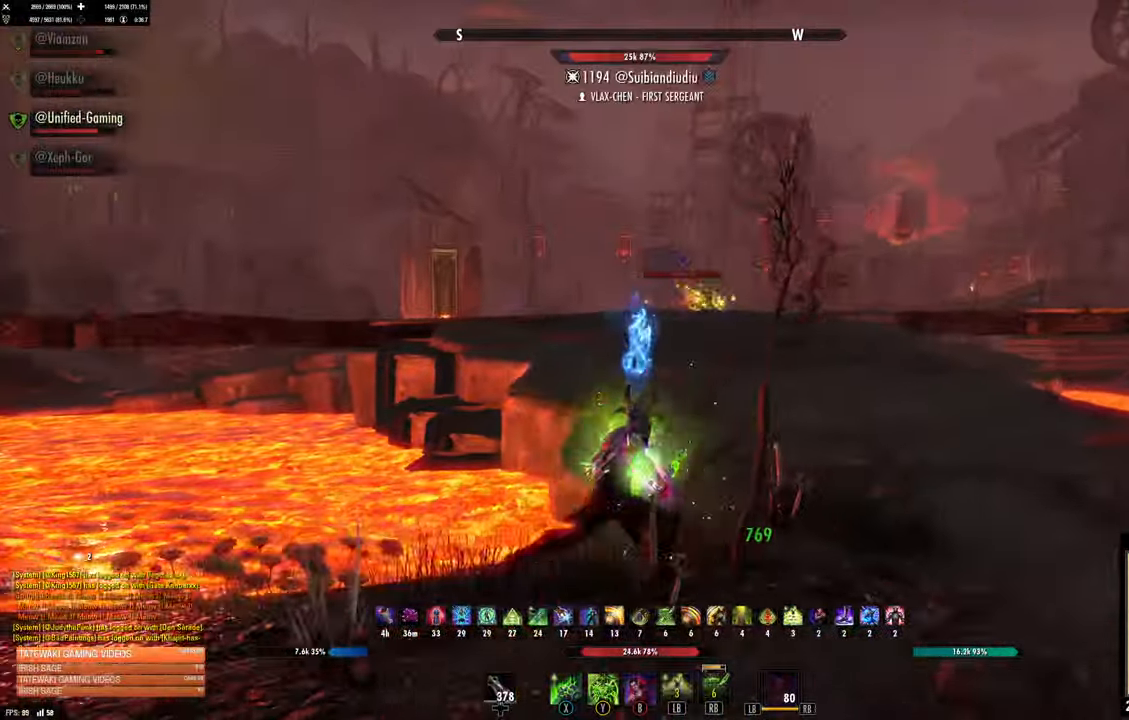
{"dt_ms": 500, "buttons": ["R3"], "left_stick": "up", "right_stick": "center", "events": [[283, "R3", "down"], [383, "left_stick", "up"]]}
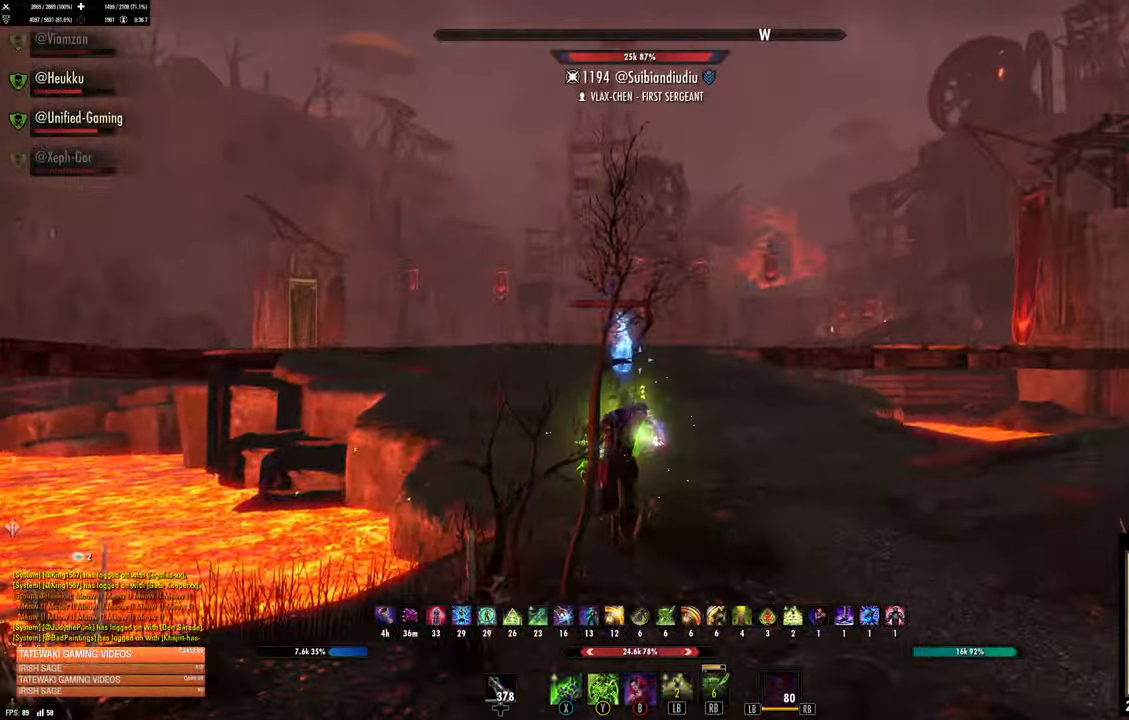
{"dt_ms": 500, "buttons": [], "left_stick": "up", "right_stick": "center", "events": [[283, "R3", "up"]]}
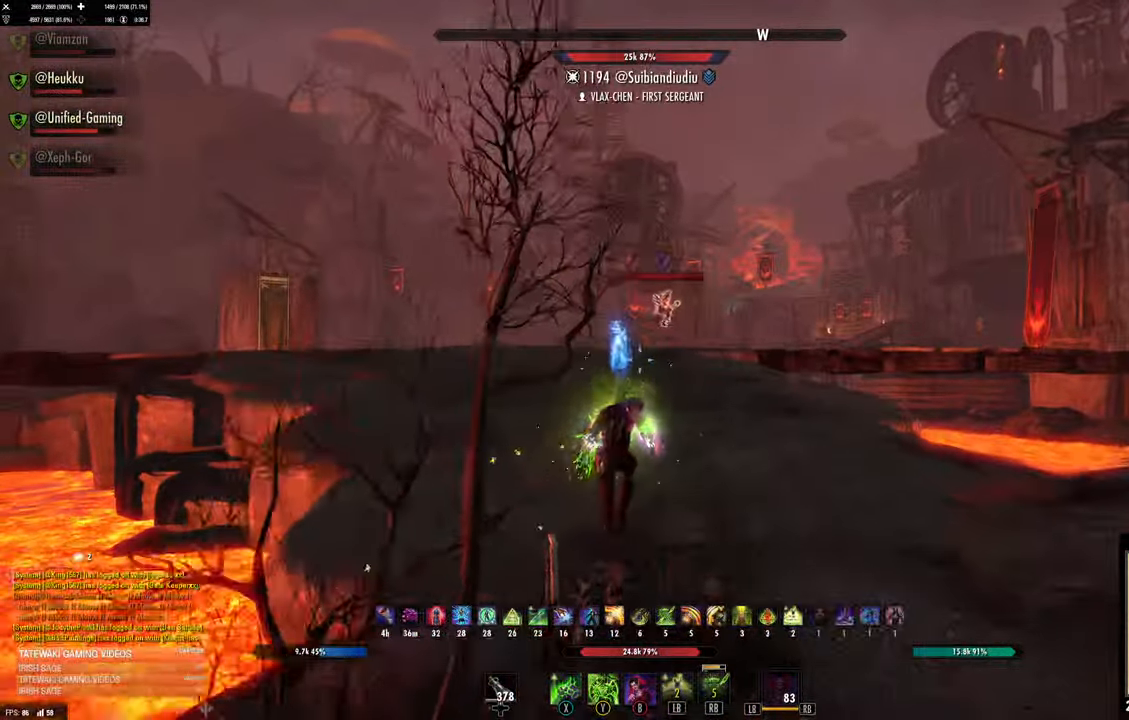
{"dt_ms": 500, "buttons": [], "left_stick": "up", "right_stick": "center", "events": [[66, "B", "down"], [116, "right_stick", "up-right"], [150, "B", "up"], [200, "right_stick", "center"]]}
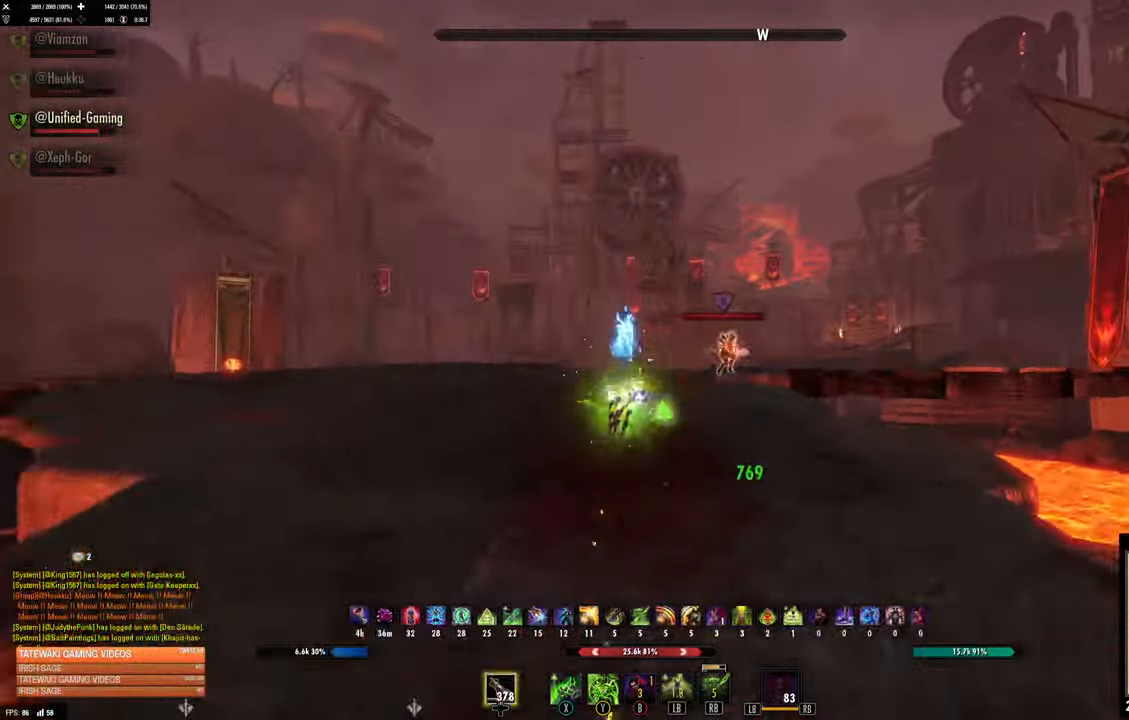
{"dt_ms": 500, "buttons": [], "left_stick": "up", "right_stick": "down", "events": [[133, "right_stick", "down-right"], [250, "right_stick", "center"], [383, "right_stick", "down"]]}
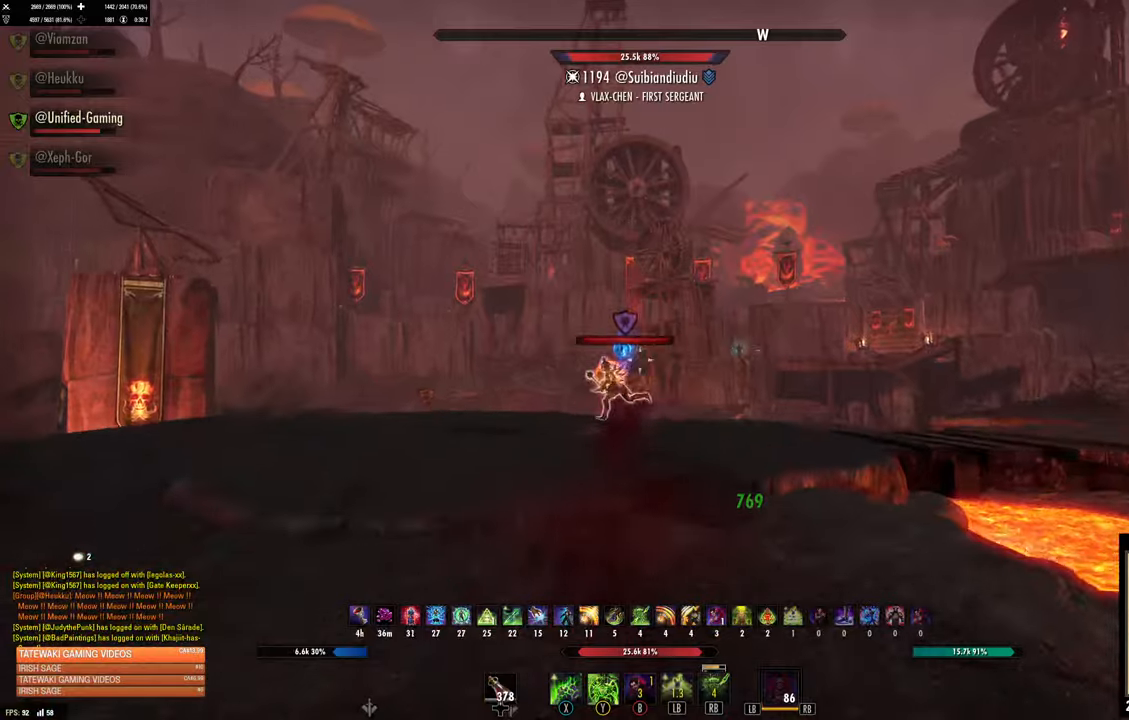
{"dt_ms": 500, "buttons": ["DPAD_LEFT"], "left_stick": "up", "right_stick": "center", "events": [[100, "right_stick", "left"], [417, "right_stick", "center"], [500, "DPAD_LEFT", "down"]]}
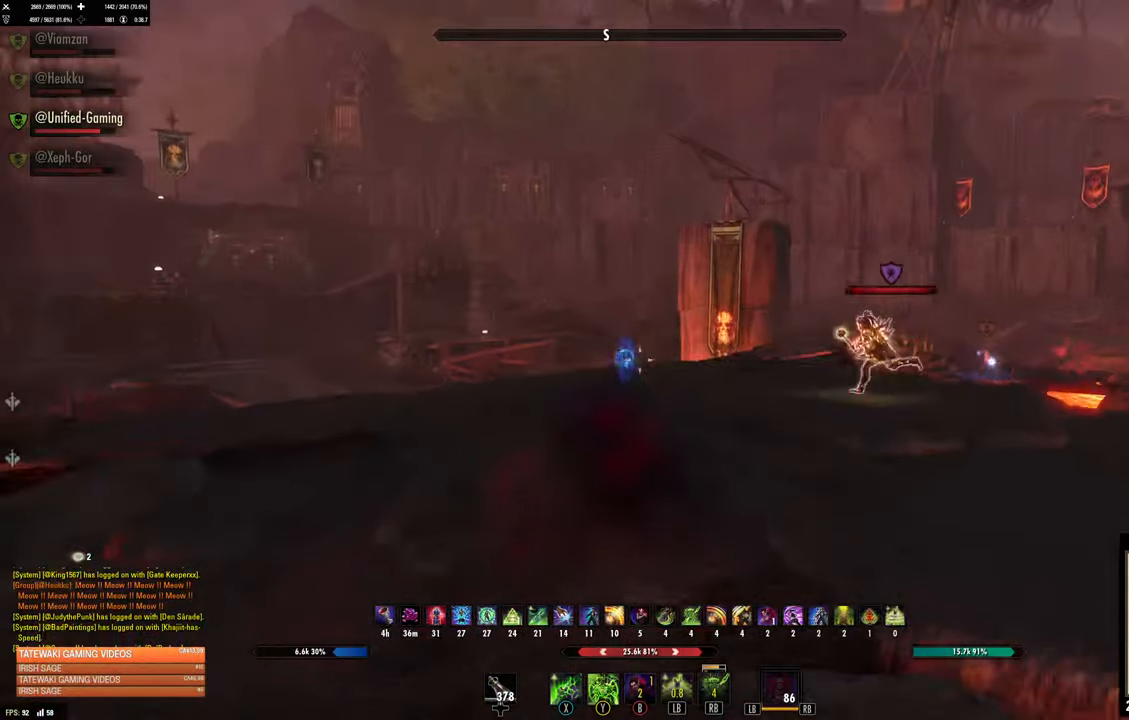
{"dt_ms": 500, "buttons": ["X"], "left_stick": "up", "right_stick": "center", "events": [[50, "DPAD_LEFT", "up"], [200, "right_stick", "down-right"], [267, "L3", "down"], [267, "R2", "down"], [300, "left_stick", "up-left"], [300, "right_stick", "center"], [367, "L3", "up"], [367, "R2", "up"], [367, "X", "down"], [417, "X", "up"], [467, "left_stick", "up"], [500, "X", "down"]]}
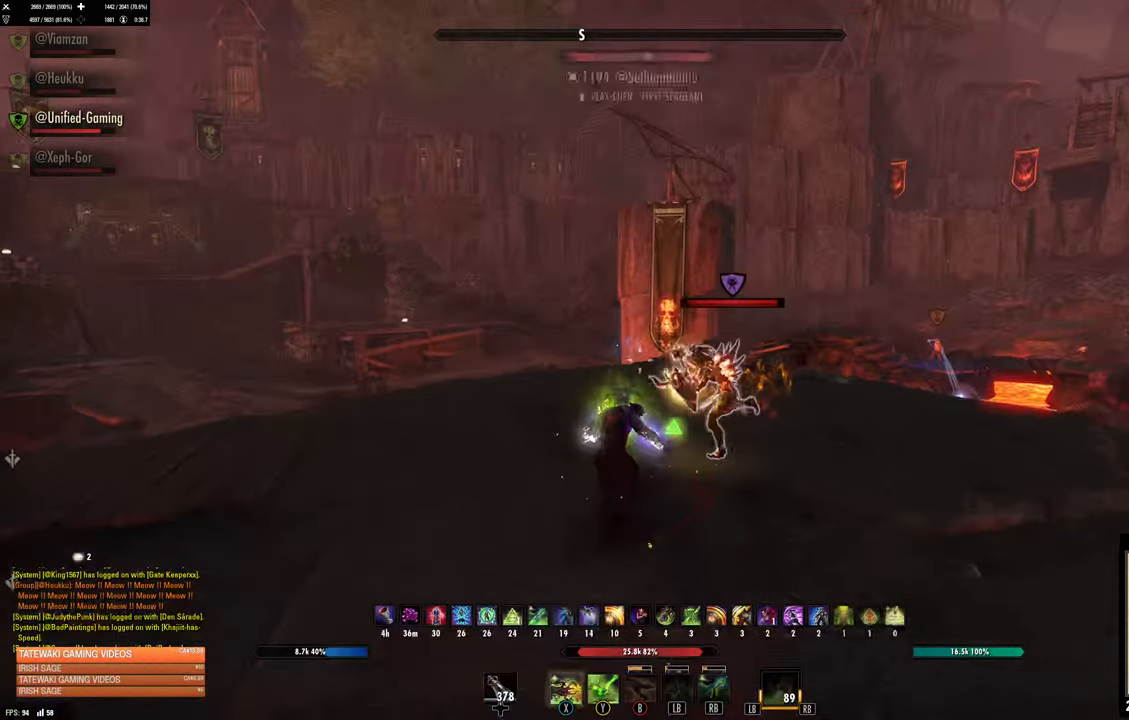
{"dt_ms": 500, "buttons": [], "left_stick": "down-left", "right_stick": "center", "events": [[67, "X", "up"], [133, "left_stick", "down-left"], [183, "right_stick", "down"], [333, "right_stick", "center"]]}
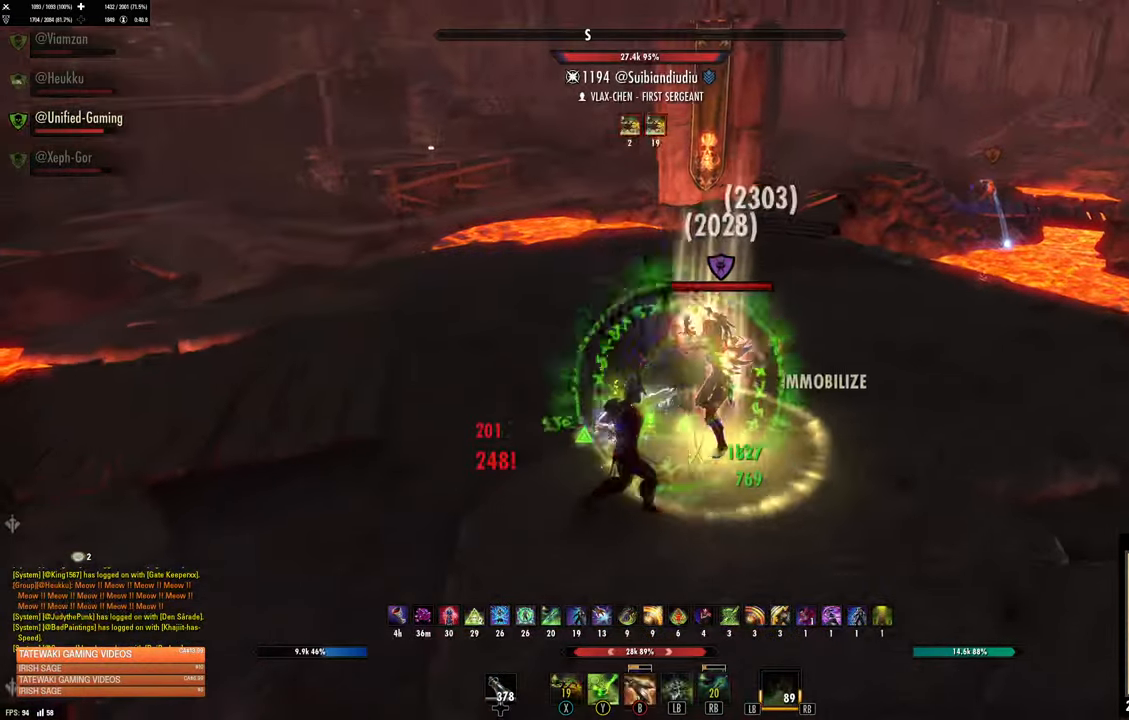
{"dt_ms": 500, "buttons": [], "left_stick": "right", "right_stick": "center", "events": [[167, "right_stick", "right"], [200, "R2", "down"], [250, "R2", "up"], [250, "left_stick", "down-right"], [350, "R2", "down"], [350, "left_stick", "right"], [433, "right_stick", "center"], [467, "R2", "up"]]}
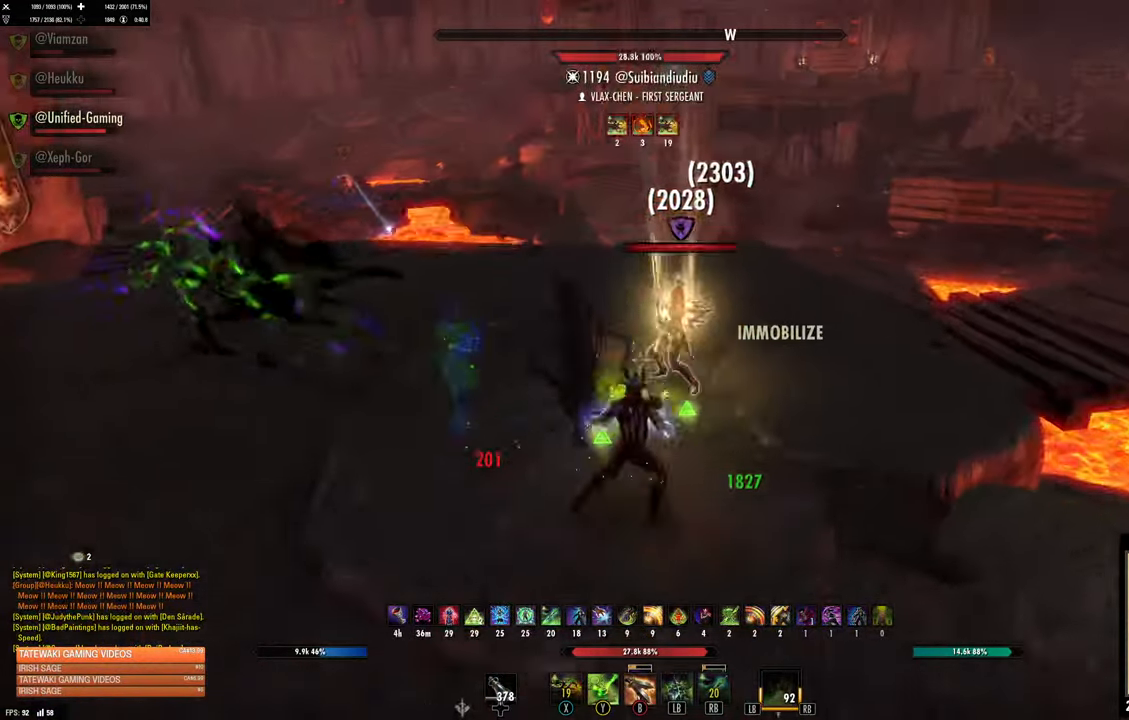
{"dt_ms": 500, "buttons": [], "left_stick": "left", "right_stick": "right", "events": [[17, "B", "down"], [17, "left_stick", "up"], [67, "B", "up"], [117, "B", "down"], [217, "B", "up"], [233, "L2", "down"], [233, "left_stick", "up-left"], [317, "right_stick", "right"], [350, "L2", "up"], [350, "left_stick", "left"]]}
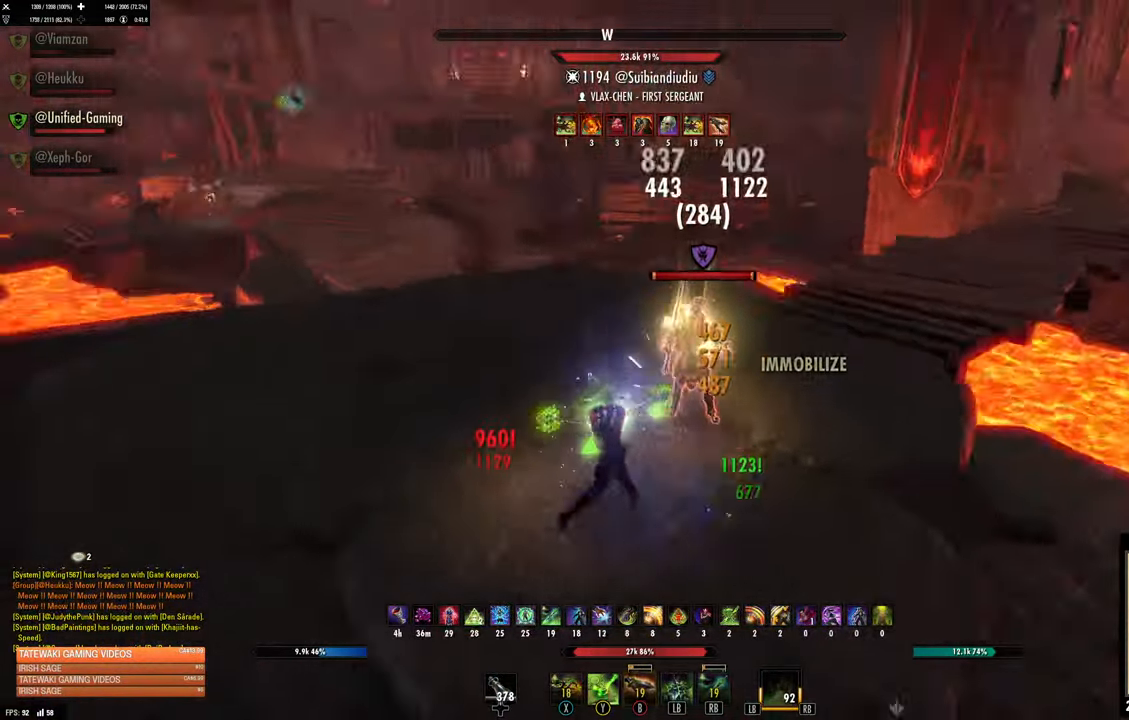
{"dt_ms": 500, "buttons": [], "left_stick": "down", "right_stick": "center", "events": [[17, "left_stick", "down-left"], [50, "R2", "down"], [100, "right_stick", "center"], [150, "R2", "up"], [150, "left_stick", "down"], [233, "R2", "down"], [317, "R2", "up"], [383, "R2", "down"], [500, "R2", "up"]]}
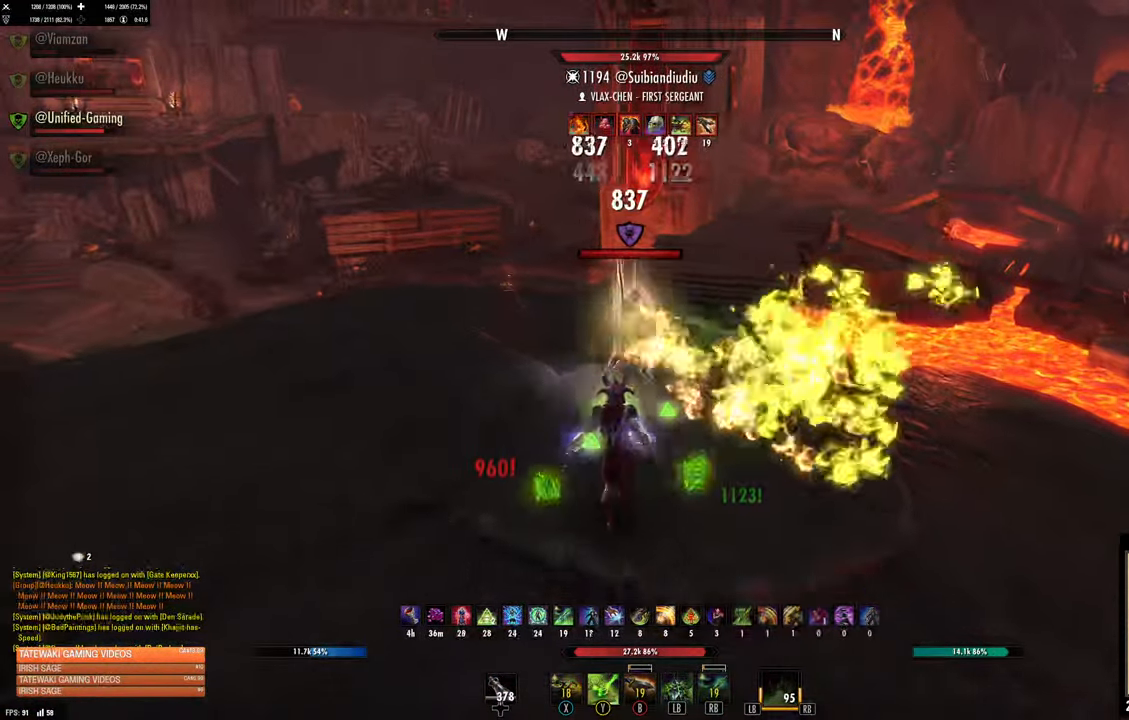
{"dt_ms": 500, "buttons": [], "left_stick": "up", "right_stick": "center", "events": [[17, "X", "down"], [100, "X", "up"], [183, "X", "down"], [267, "X", "up"], [333, "X", "down"], [400, "X", "up"], [400, "left_stick", "up"]]}
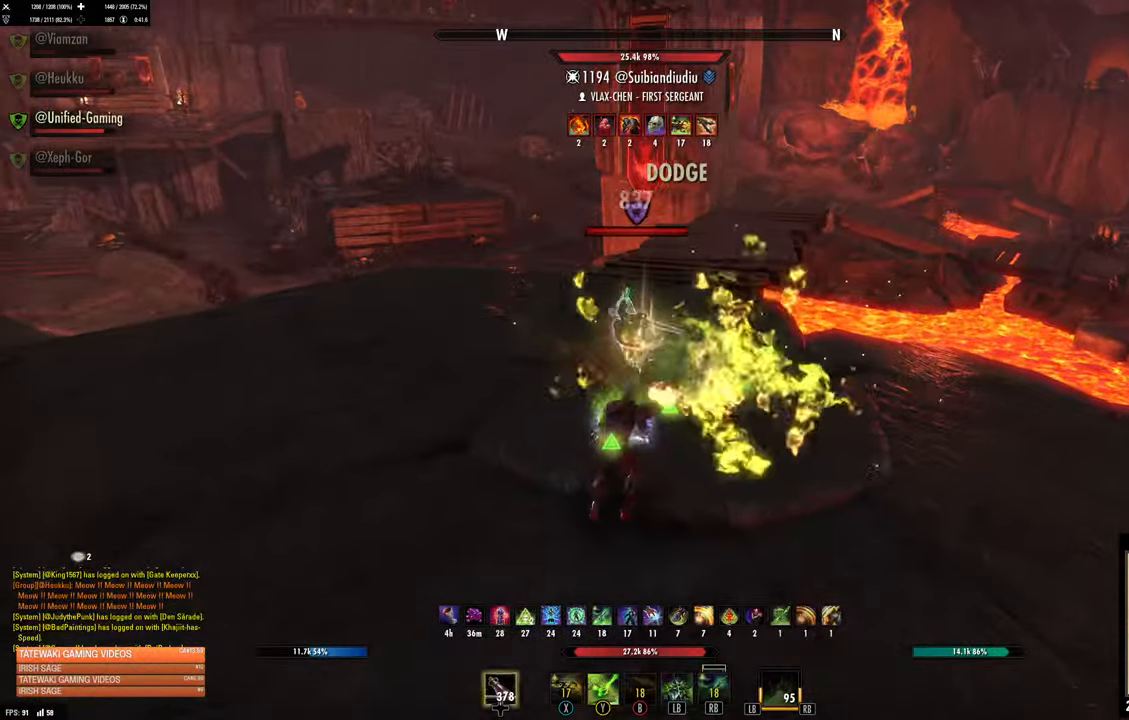
{"dt_ms": 500, "buttons": ["L1", "R2"], "left_stick": "down-right", "right_stick": "left", "events": [[183, "L2", "down"], [250, "R2", "down"], [250, "left_stick", "right"], [317, "L2", "up"], [350, "R2", "up"], [417, "R2", "down"], [467, "right_stick", "left"], [500, "L1", "down"], [500, "left_stick", "down-right"]]}
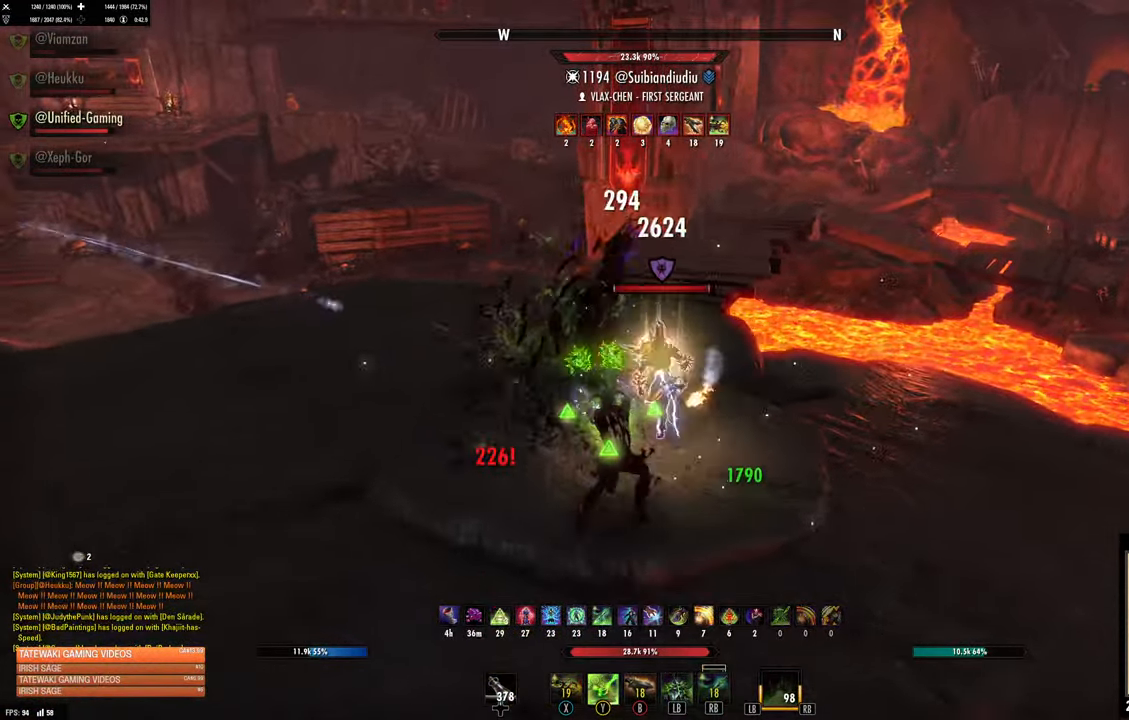
{"dt_ms": 500, "buttons": [], "left_stick": "down-right", "right_stick": "center", "events": [[33, "R2", "up"], [117, "L1", "up"], [117, "left_stick", "right"], [133, "right_stick", "center"], [167, "L1", "down"], [267, "L1", "up"], [333, "L1", "down"], [333, "right_stick", "up-right"], [433, "L1", "up"], [433, "left_stick", "down-right"], [433, "right_stick", "center"]]}
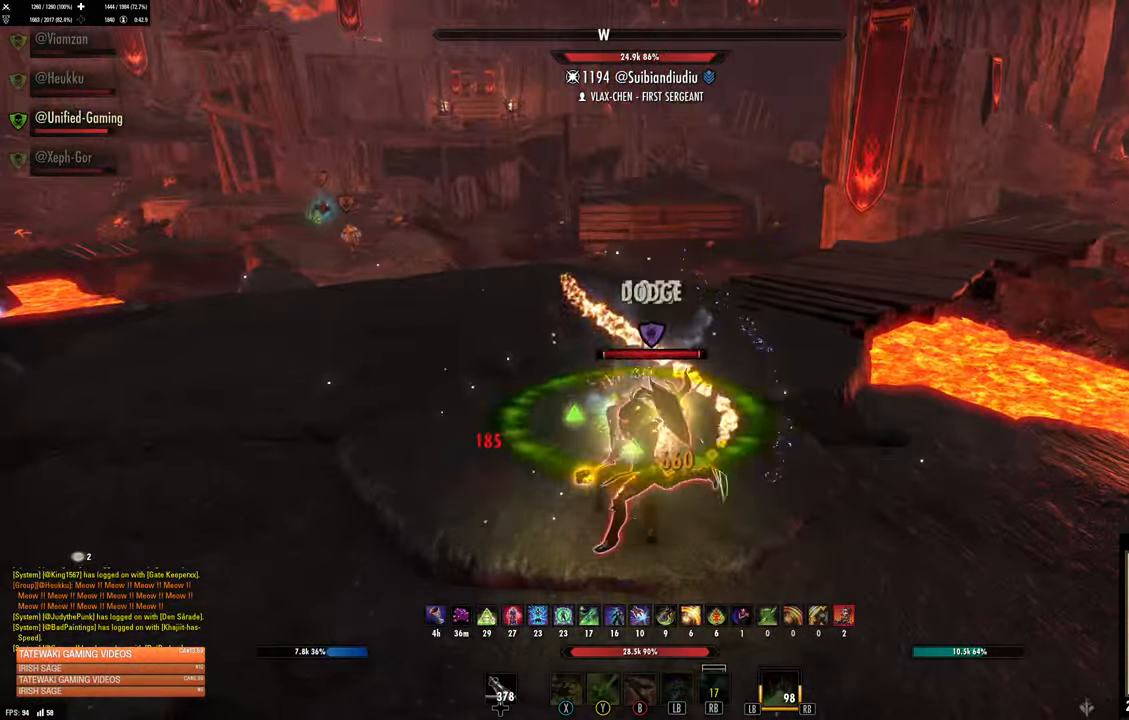
{"dt_ms": 500, "buttons": ["L2", "R2"], "left_stick": "down-right", "right_stick": "left", "events": [[83, "L2", "down"], [200, "R2", "down"], [400, "right_stick", "left"]]}